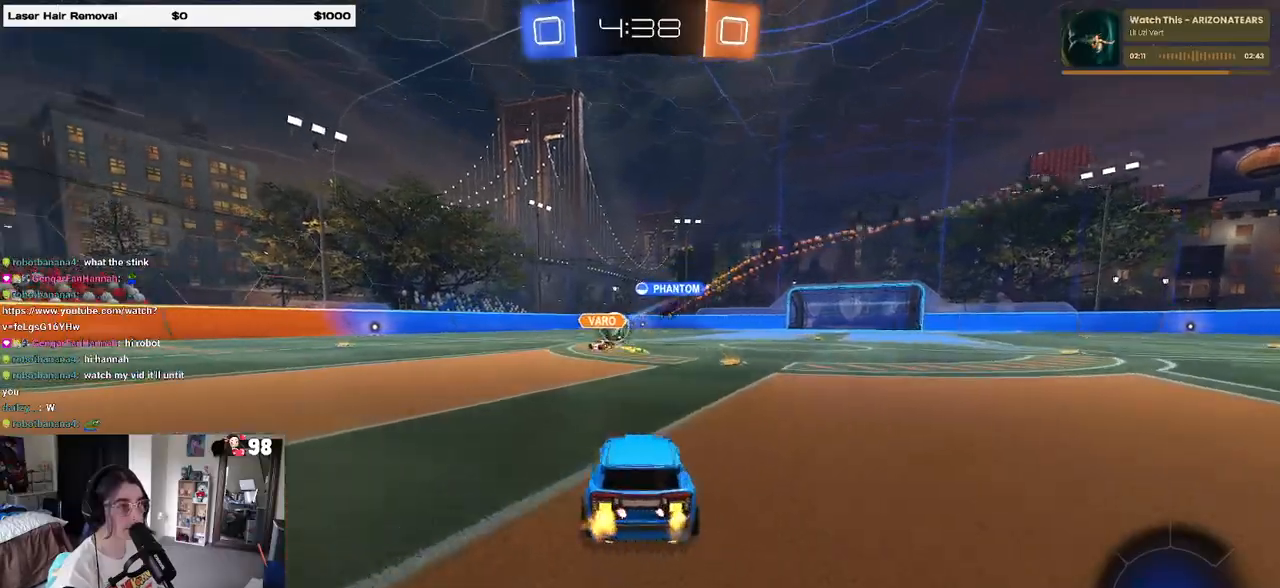
Gameplay with a controller (PlayStation layout); each line is a JSON object with the inputs held at the frame after it. "events" lists button and stick changes between this image and that frame as [ms after this image, input, new state], when the widget could be followed in between.
{"buttons": ["R1", "R2"], "left_stick": "up-right", "right_stick": "center", "events": [[117, "left_stick", "center"], [400, "CROSS", "down"], [400, "R1", "down"], [450, "left_stick", "up-right"], [483, "CROSS", "up"]]}
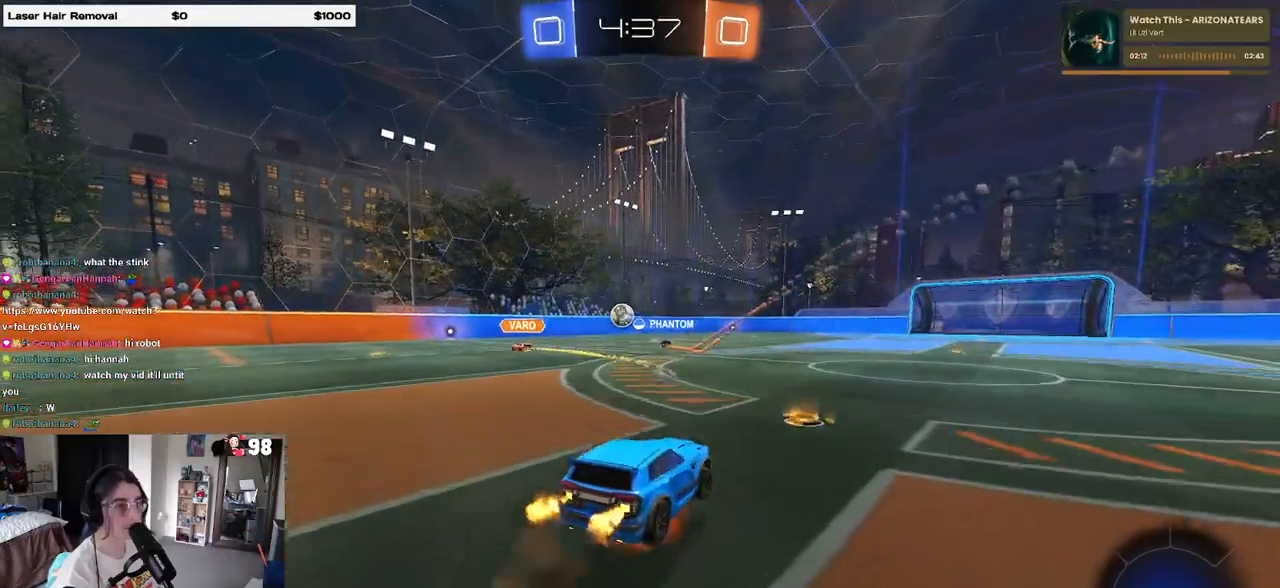
{"buttons": ["SQUARE", "R1", "R2"], "left_stick": "down-right", "right_stick": "center", "events": [[33, "CROSS", "down"], [133, "CROSS", "up"], [133, "left_stick", "down-right"], [183, "TRIANGLE", "down"], [300, "TRIANGLE", "up"], [433, "SQUARE", "down"]]}
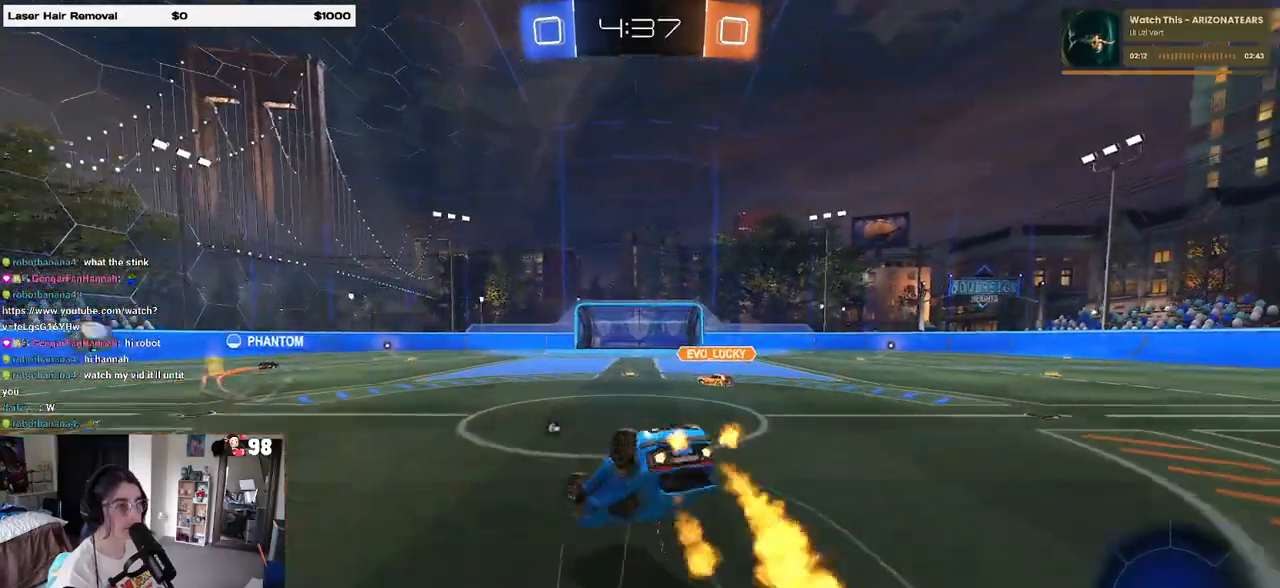
{"buttons": ["R2"], "left_stick": "down-right", "right_stick": "center", "events": [[383, "SQUARE", "up"], [400, "R1", "up"]]}
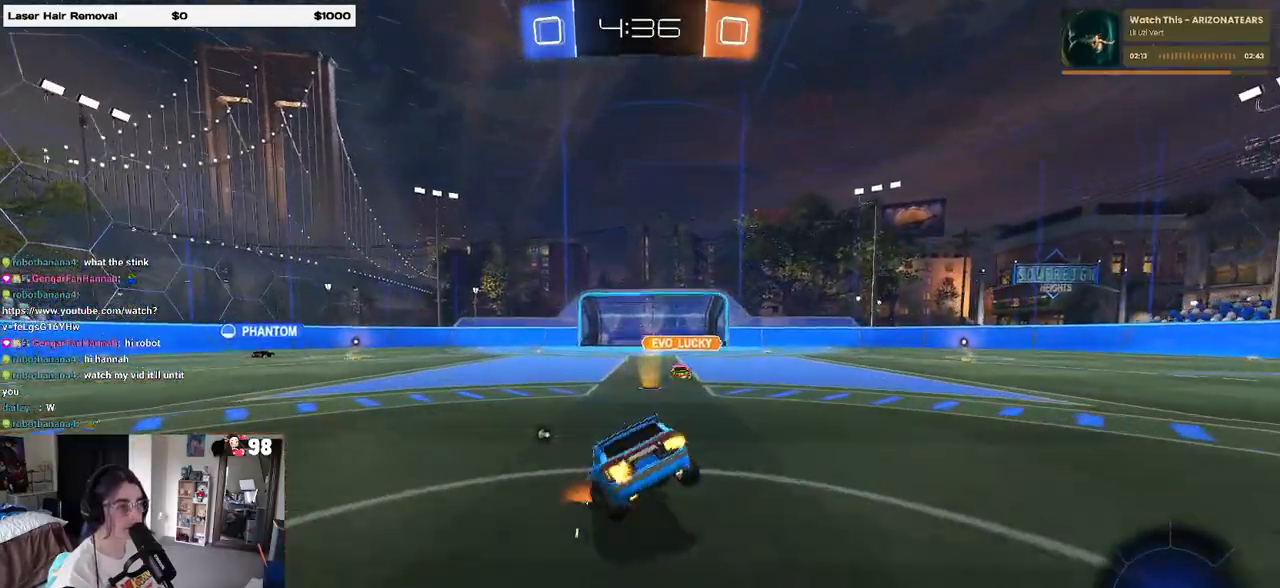
{"buttons": ["SQUARE", "R2"], "left_stick": "down-right", "right_stick": "center", "events": [[133, "left_stick", "center"], [183, "CROSS", "down"], [233, "left_stick", "up-right"], [250, "CROSS", "up"], [300, "CROSS", "down"], [350, "SQUARE", "down"], [383, "left_stick", "down"], [400, "CROSS", "up"], [500, "left_stick", "down-right"]]}
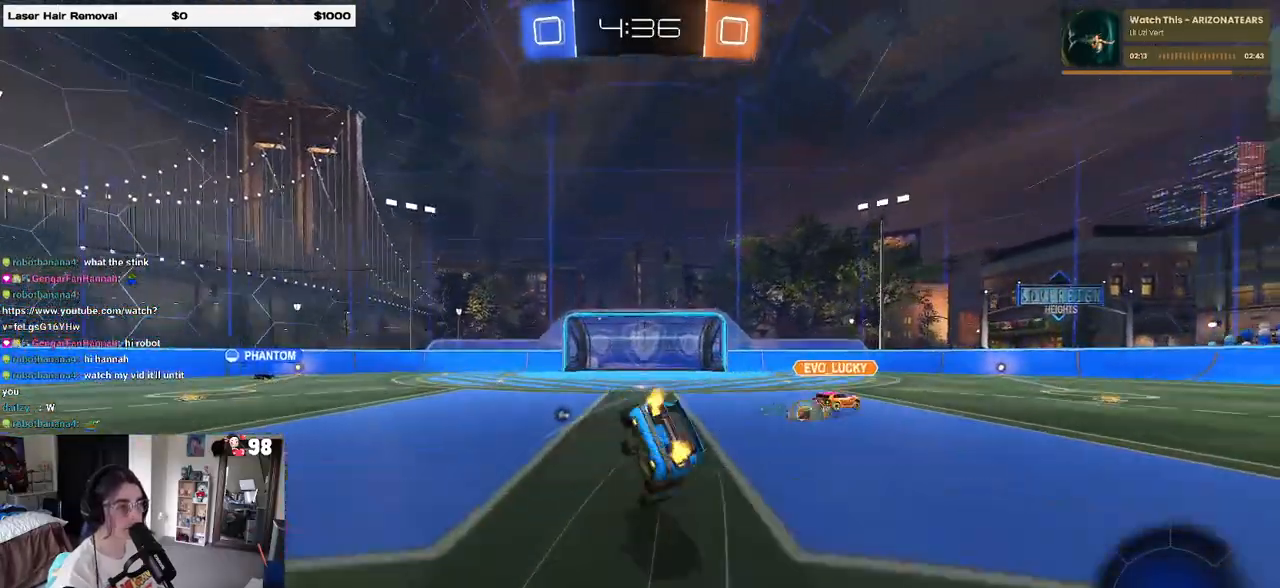
{"buttons": ["SQUARE", "R2"], "left_stick": "down-right", "right_stick": "center", "events": []}
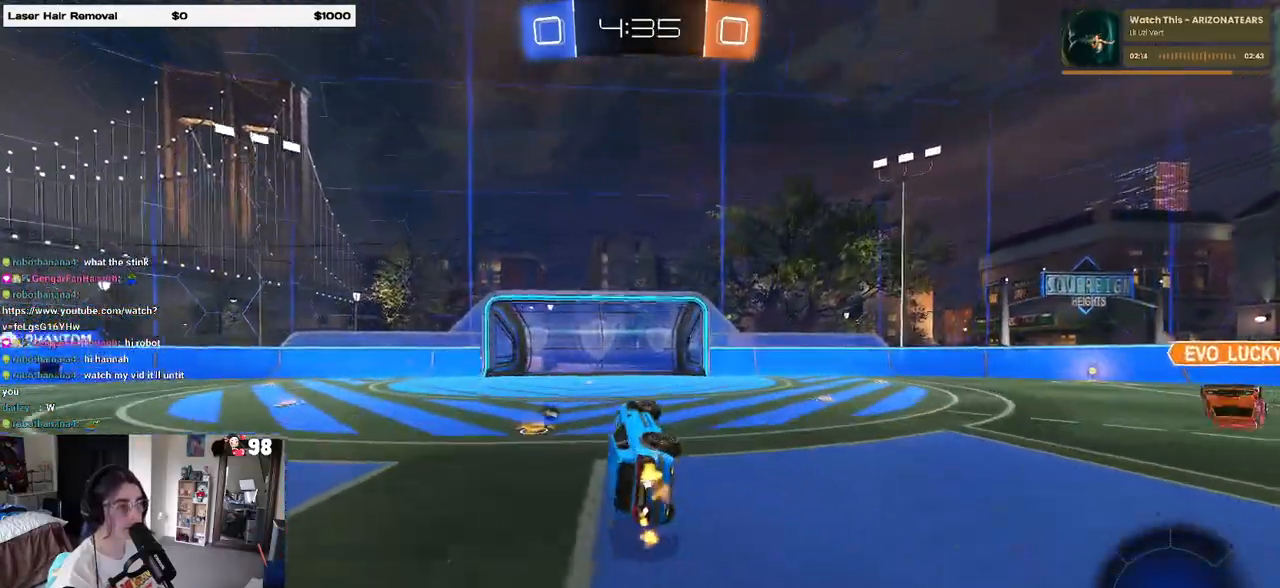
{"buttons": ["L2"], "left_stick": "left", "right_stick": "center", "events": [[83, "SQUARE", "up"], [83, "left_stick", "center"], [167, "TRIANGLE", "down"], [250, "left_stick", "left"], [283, "TRIANGLE", "up"], [367, "R2", "up"], [467, "L2", "down"]]}
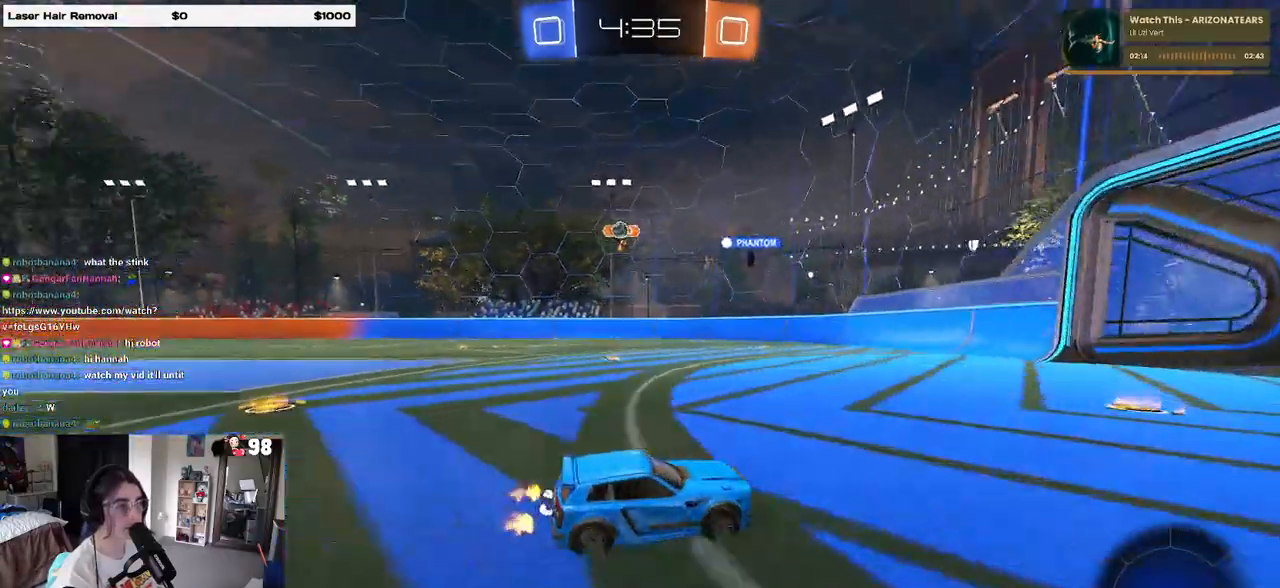
{"buttons": ["R2"], "left_stick": "right", "right_stick": "center"}
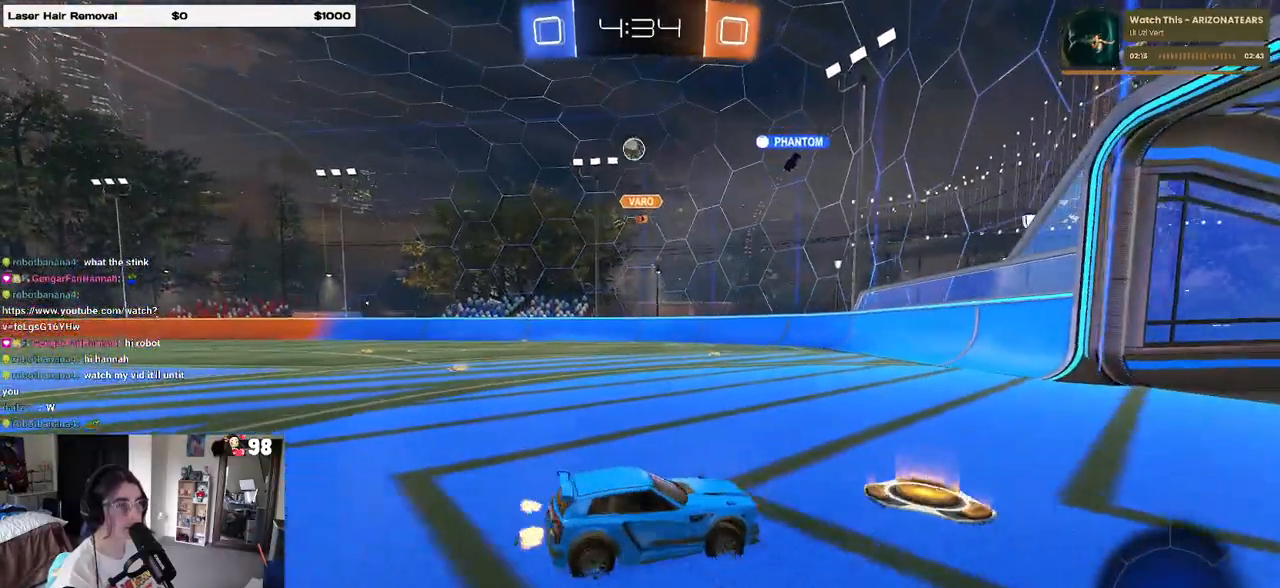
{"buttons": ["R2"], "left_stick": "center", "right_stick": "center", "events": [[267, "left_stick", "center"]]}
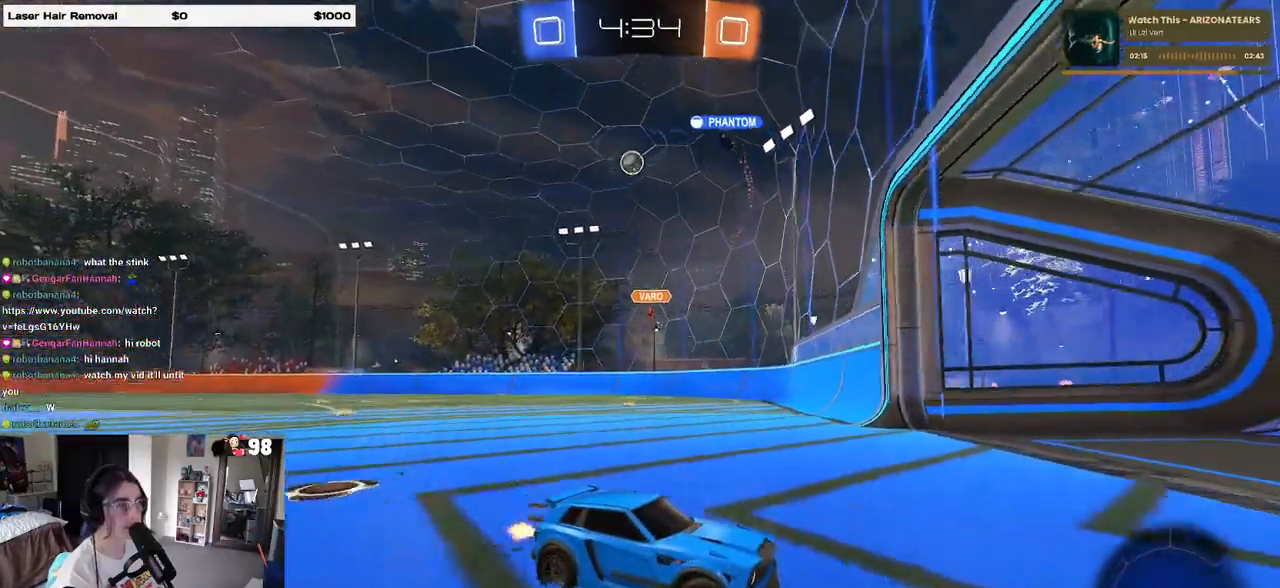
{"buttons": ["R2"], "left_stick": "left", "right_stick": "center", "events": [[100, "left_stick", "left"], [150, "SQUARE", "down"], [300, "SQUARE", "up"]]}
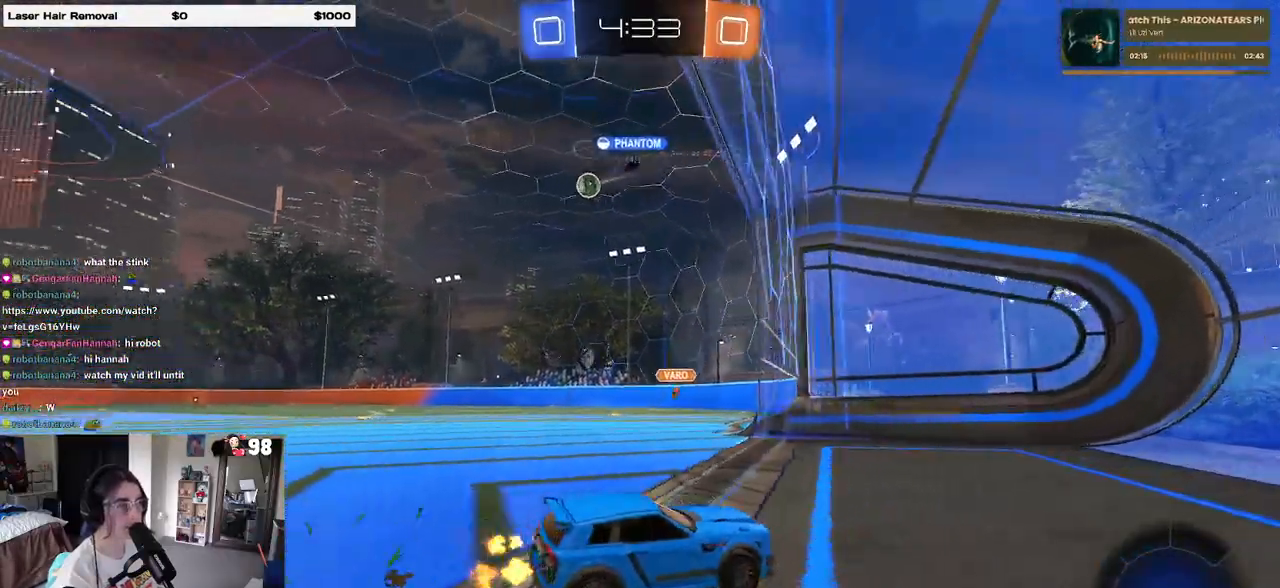
{"buttons": ["R2"], "left_stick": "center", "right_stick": "center", "events": [[483, "left_stick", "center"]]}
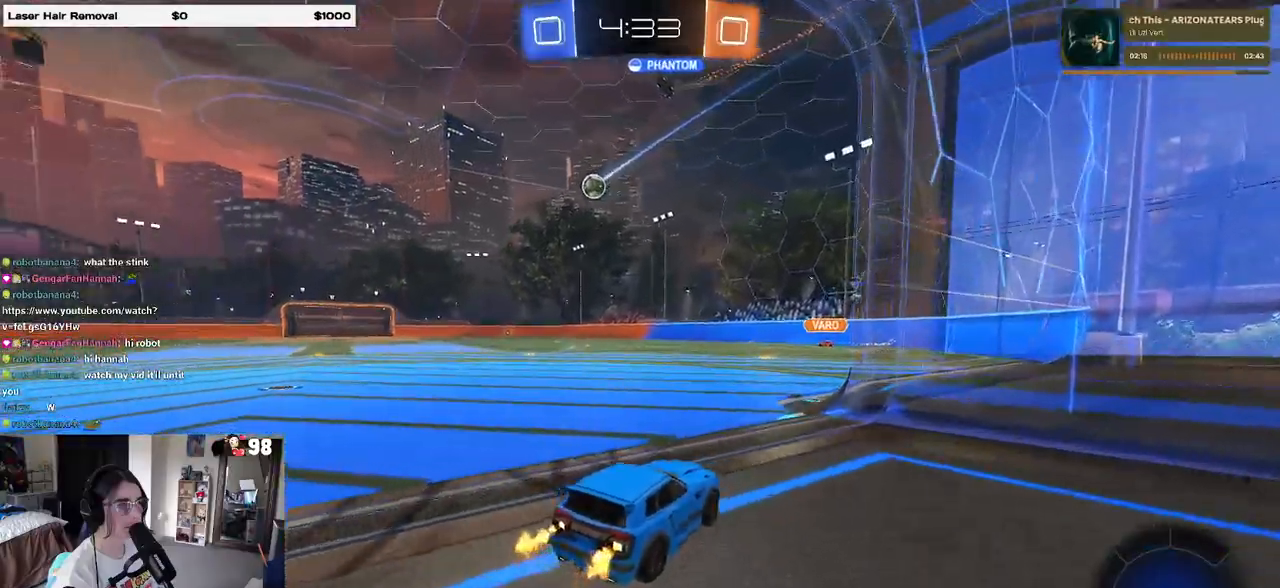
{"buttons": ["R2"], "left_stick": "left", "right_stick": "center", "events": [[50, "left_stick", "left"]]}
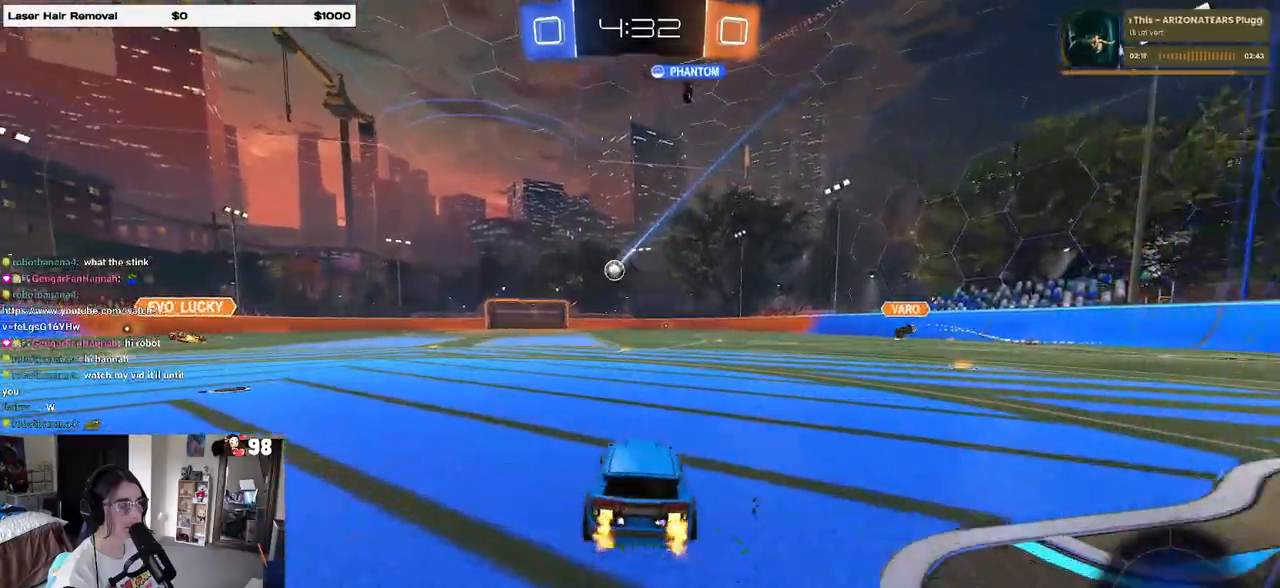
{"buttons": ["R2"], "left_stick": "center", "right_stick": "center", "events": [[17, "left_stick", "center"], [317, "left_stick", "right"], [467, "left_stick", "center"]]}
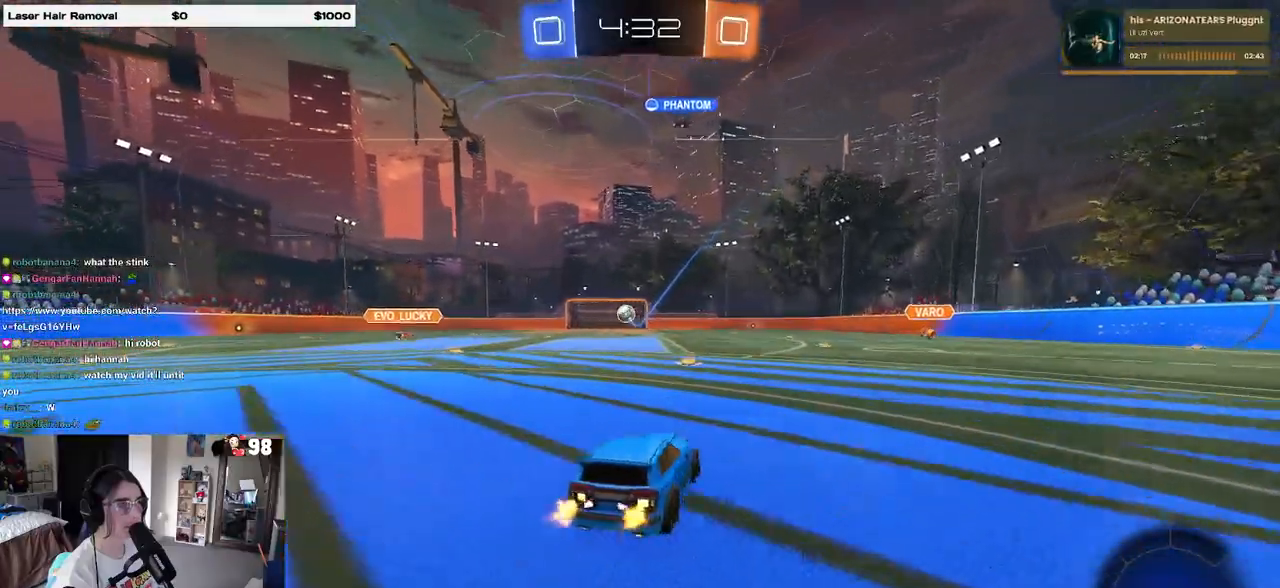
{"buttons": ["R1", "R2"], "left_stick": "left", "right_stick": "center", "events": [[150, "left_stick", "left"], [317, "left_stick", "center"], [350, "R1", "down"], [417, "left_stick", "left"]]}
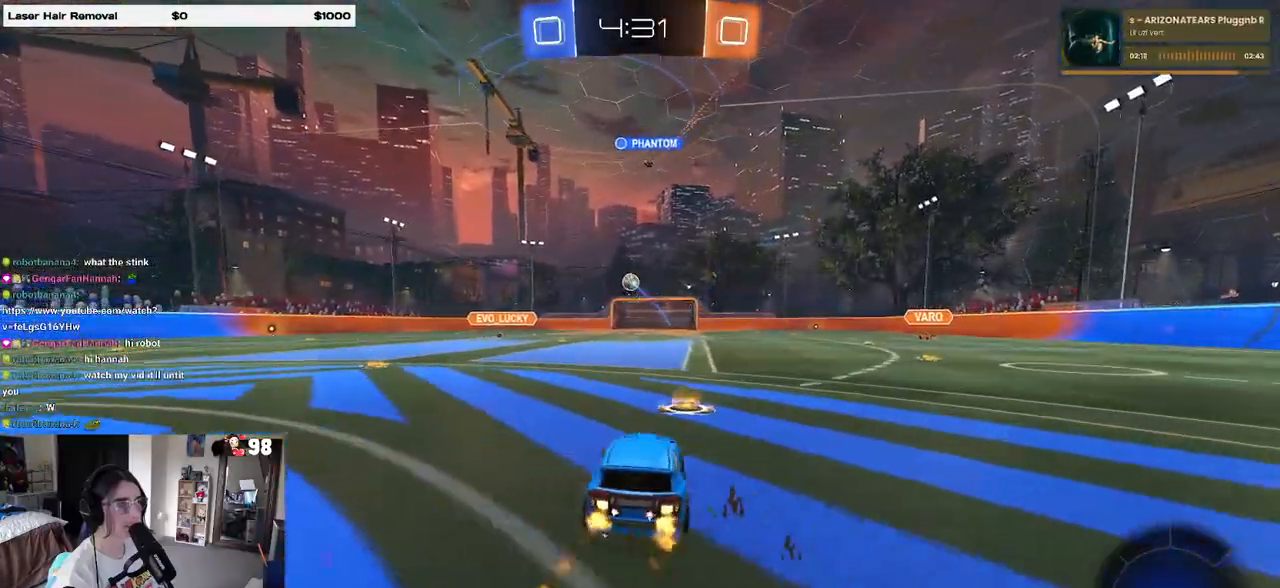
{"buttons": ["CROSS", "R1", "R2"], "left_stick": "up", "right_stick": "center", "events": [[417, "left_stick", "right"], [433, "CROSS", "down"], [483, "left_stick", "up"]]}
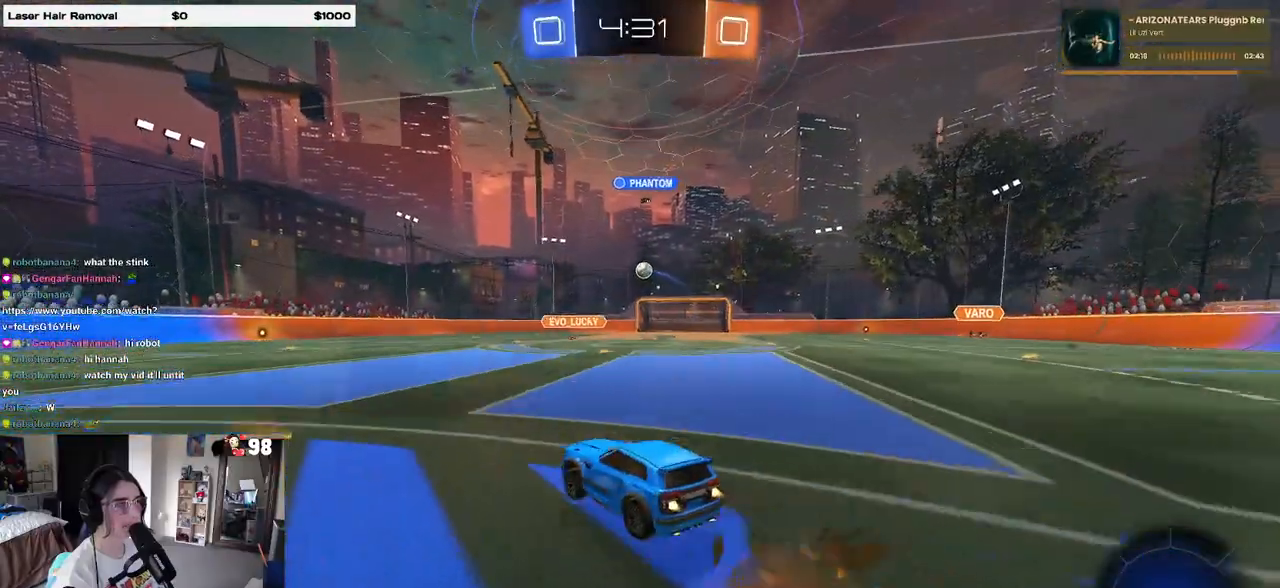
{"buttons": ["SQUARE", "R2"], "left_stick": "down-left", "right_stick": "center", "events": [[17, "CROSS", "up"], [17, "left_stick", "up-left"], [83, "CROSS", "down"], [133, "SQUARE", "down"], [167, "CROSS", "up"], [167, "left_stick", "down-left"], [350, "R1", "up"]]}
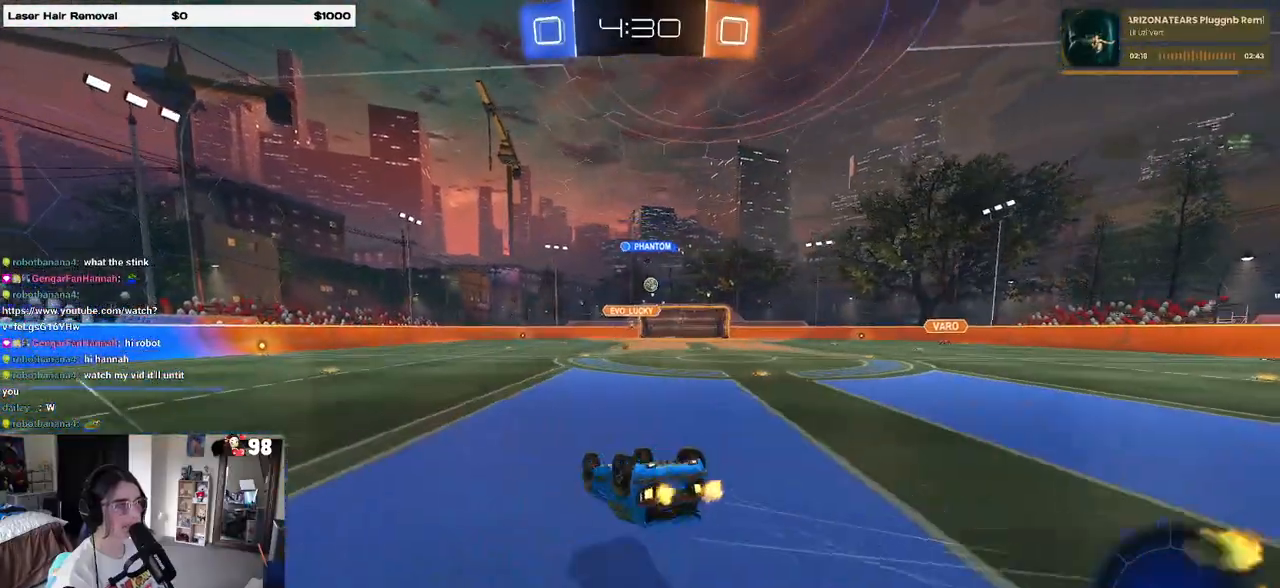
{"buttons": ["R2"], "left_stick": "center", "right_stick": "center", "events": [[467, "SQUARE", "up"], [467, "left_stick", "center"]]}
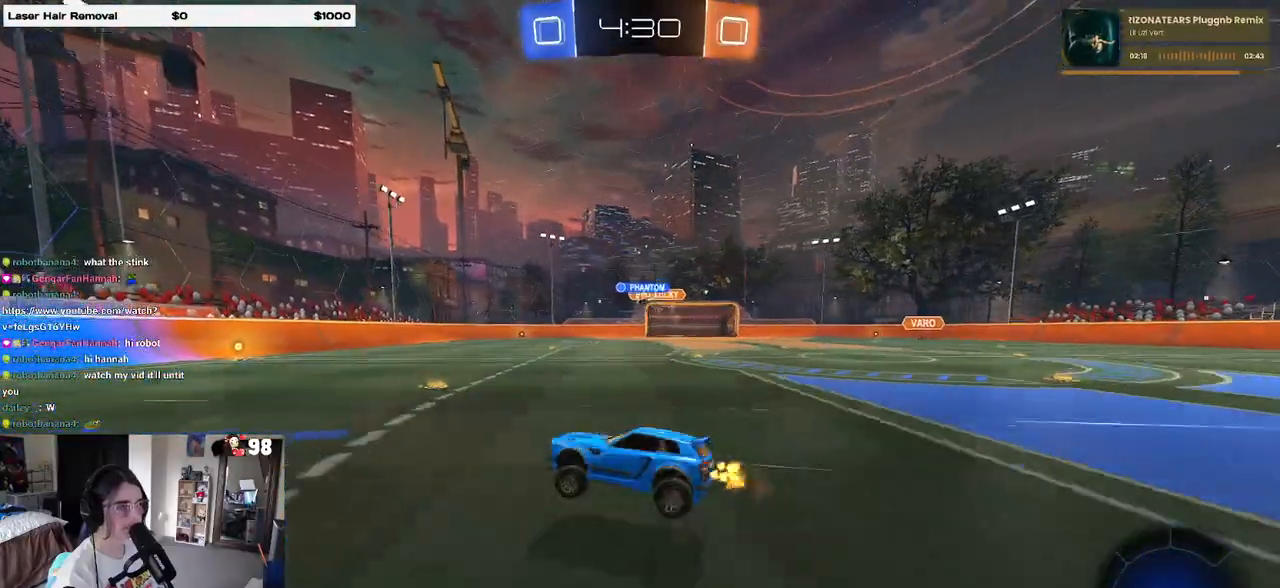
{"buttons": ["R2"], "left_stick": "right", "right_stick": "center", "events": [[367, "left_stick", "right"]]}
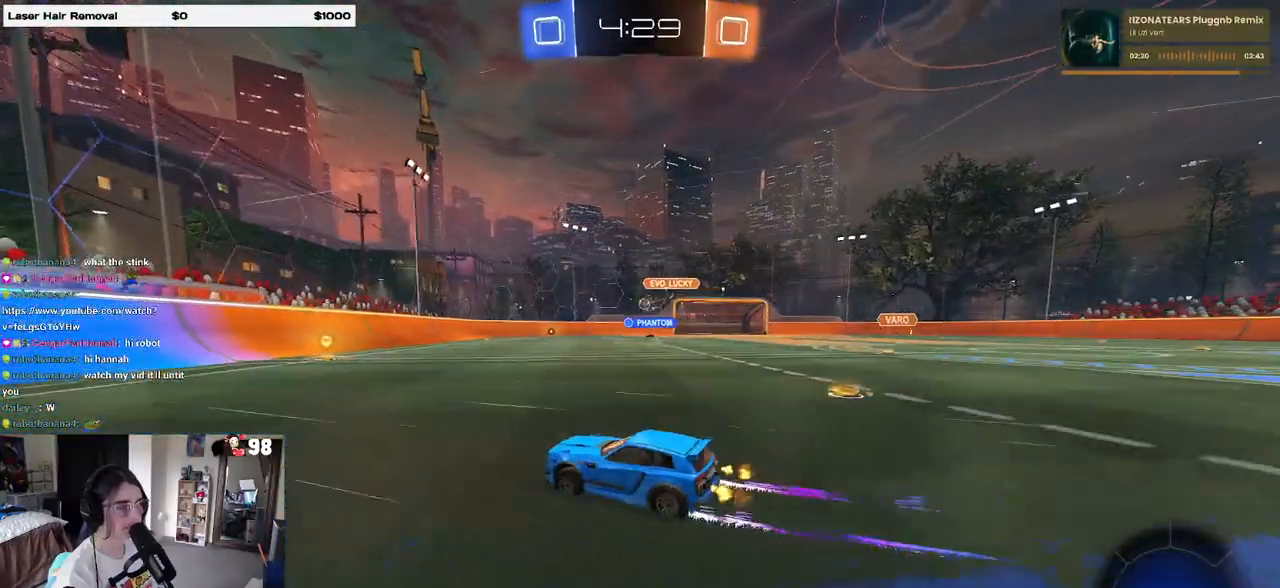
{"buttons": ["R2"], "left_stick": "right", "right_stick": "center", "events": [[17, "left_stick", "center"], [233, "left_stick", "right"]]}
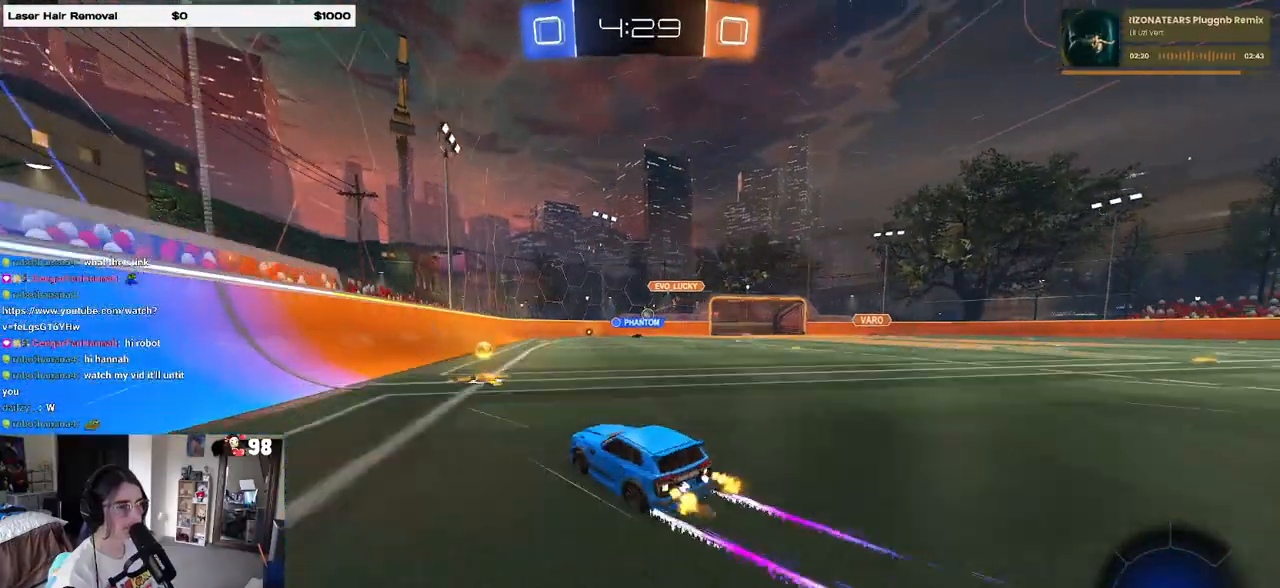
{"buttons": ["R2"], "left_stick": "center", "right_stick": "center", "events": [[100, "left_stick", "center"]]}
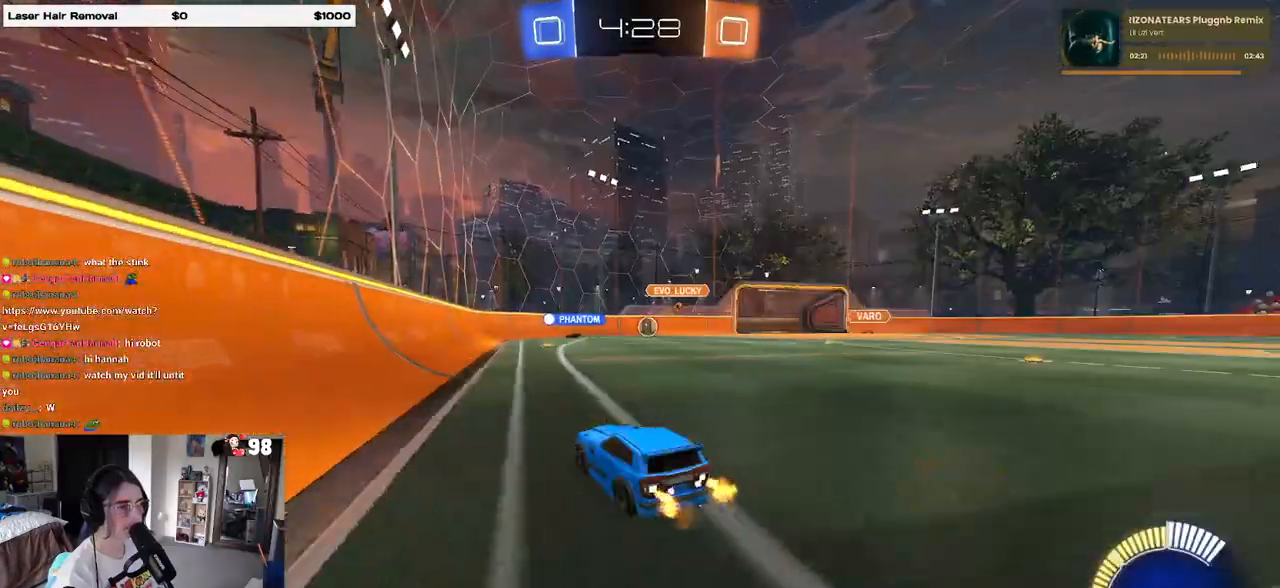
{"buttons": ["R2"], "left_stick": "center", "right_stick": "center", "events": [[183, "left_stick", "right"], [383, "left_stick", "center"]]}
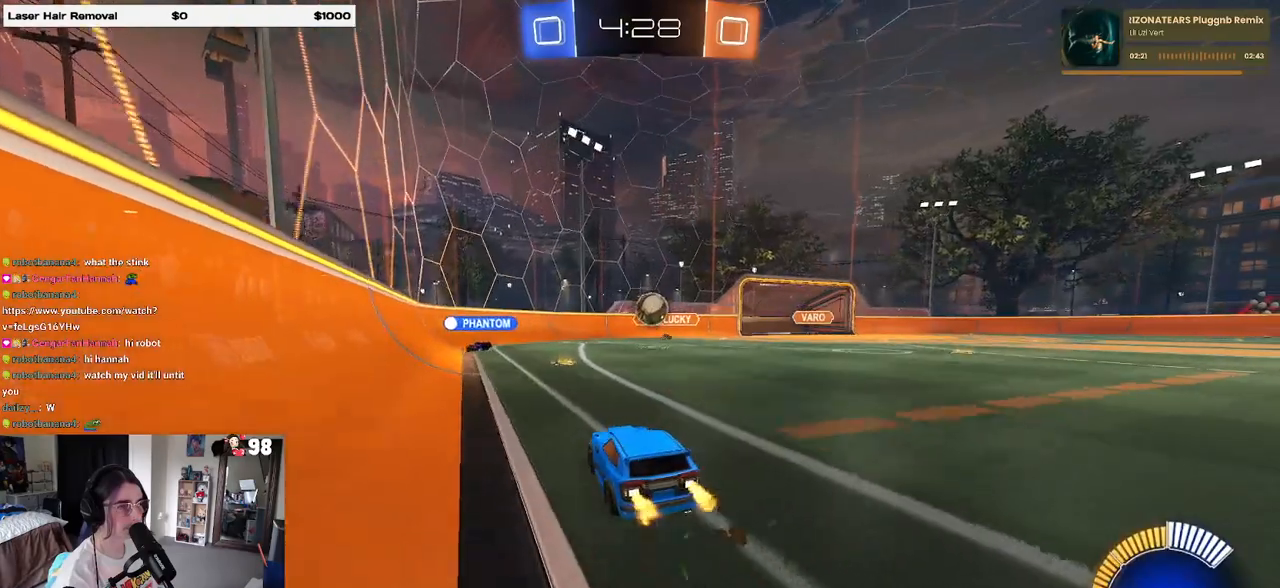
{"buttons": [], "left_stick": "left", "right_stick": "center", "events": [[17, "R2", "up"], [50, "left_stick", "right"], [67, "L2", "down"], [233, "left_stick", "center"], [283, "R2", "down"], [333, "left_stick", "right"], [367, "L2", "up"], [483, "R2", "up"], [483, "left_stick", "left"]]}
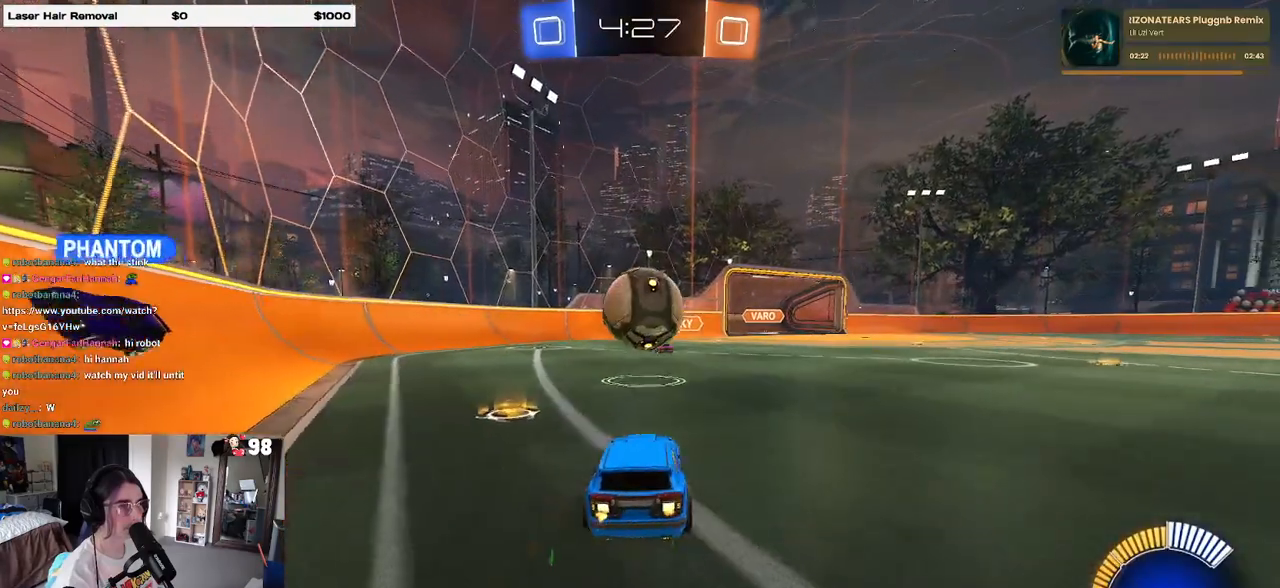
{"buttons": ["R2"], "left_stick": "right", "right_stick": "center", "events": [[83, "left_stick", "center"], [283, "R2", "down"], [283, "left_stick", "left"], [483, "left_stick", "right"]]}
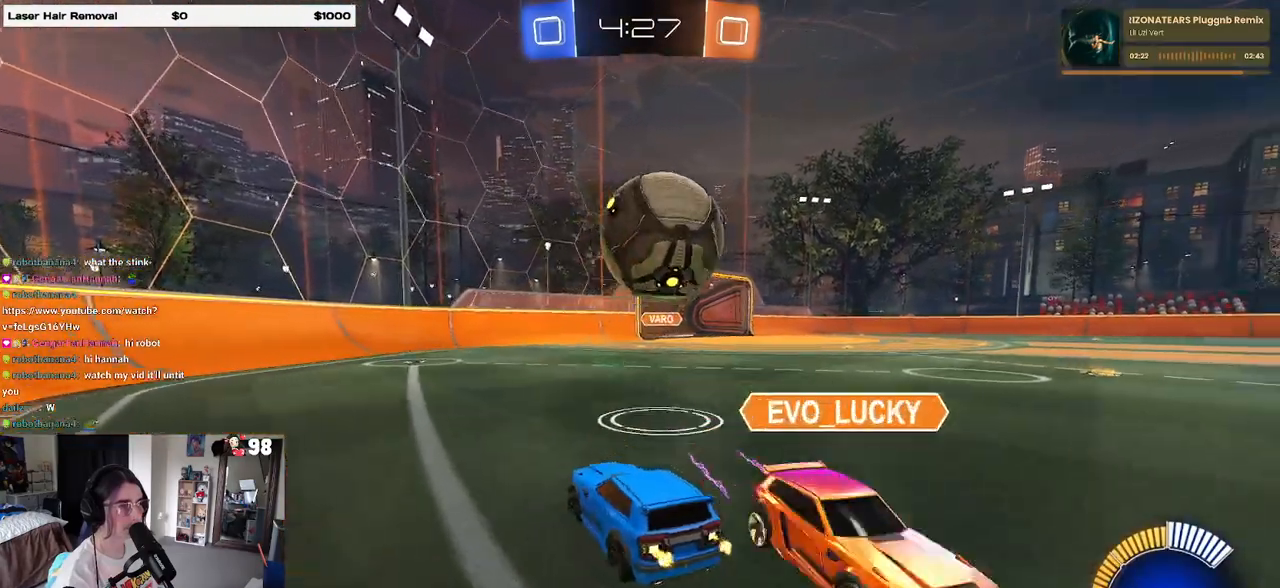
{"buttons": ["R2"], "left_stick": "center", "right_stick": "center", "events": [[133, "R1", "down"], [217, "left_stick", "center"], [400, "R1", "up"]]}
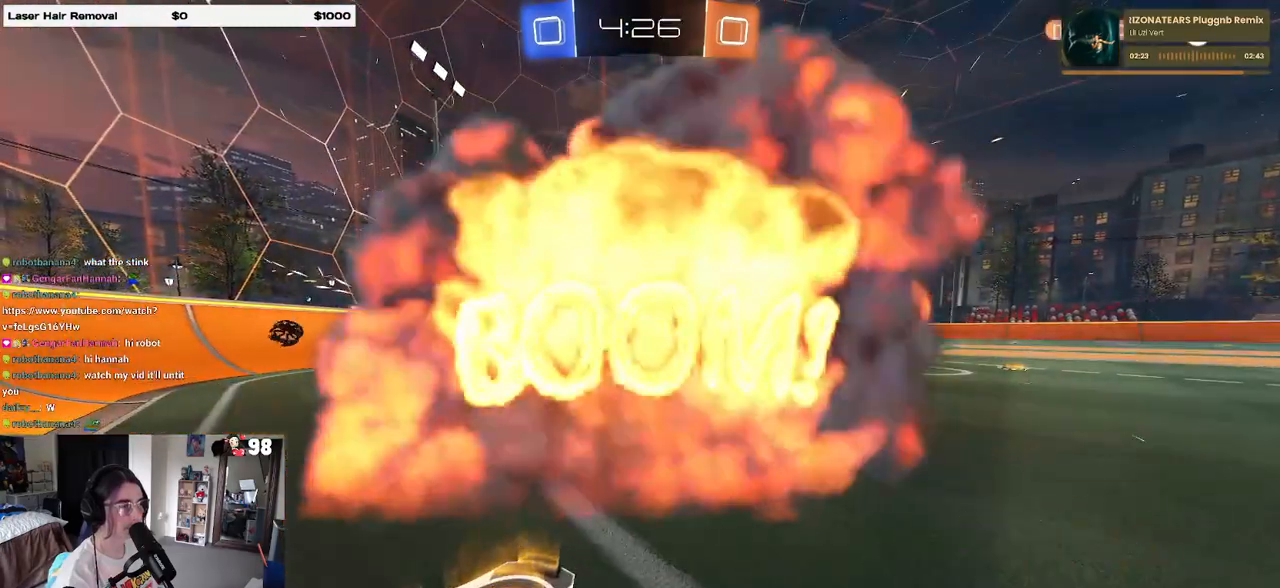
{"buttons": ["R2"], "left_stick": "center", "right_stick": "center", "events": []}
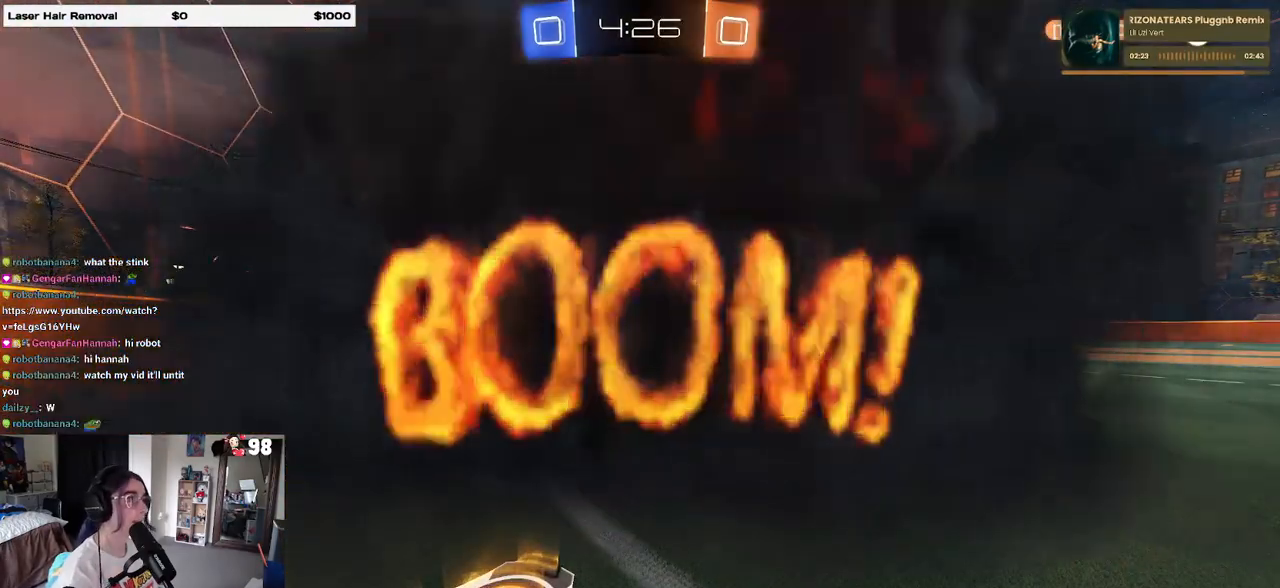
{"buttons": ["R2"], "left_stick": "center", "right_stick": "center", "events": []}
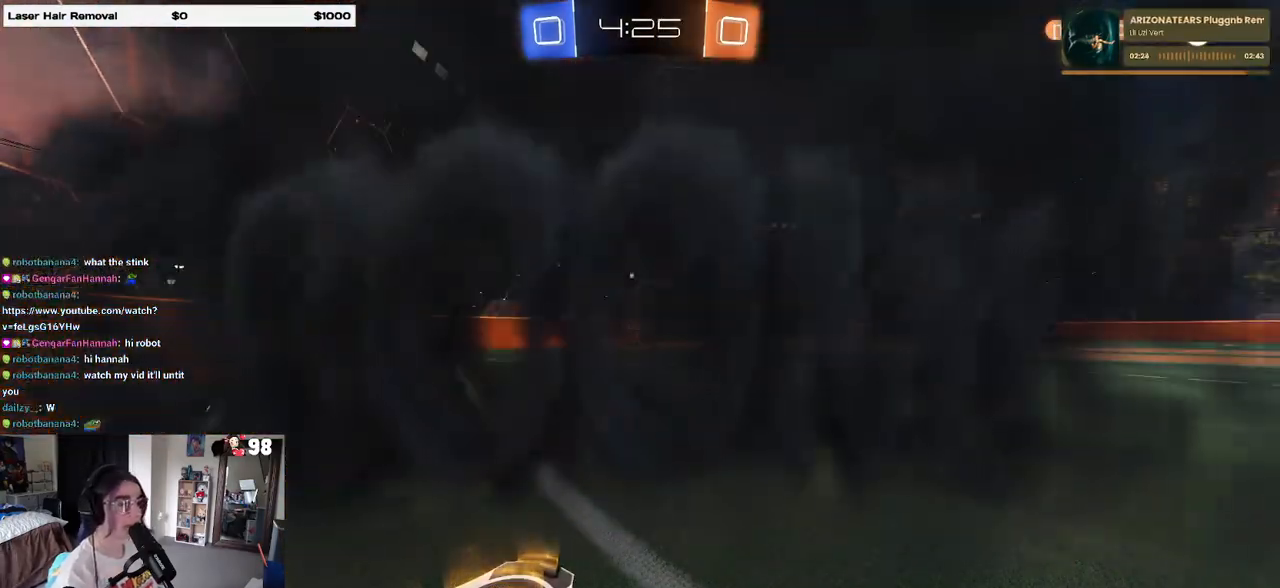
{"buttons": ["R2"], "left_stick": "center", "right_stick": "center", "events": []}
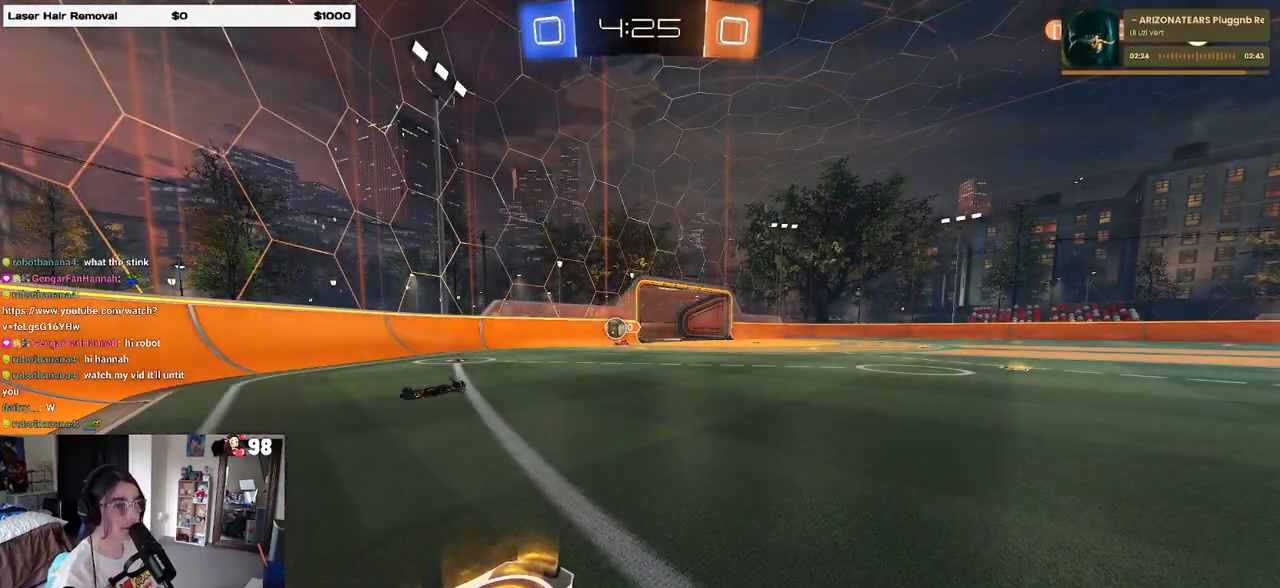
{"buttons": ["R2"], "left_stick": "center", "right_stick": "center", "events": []}
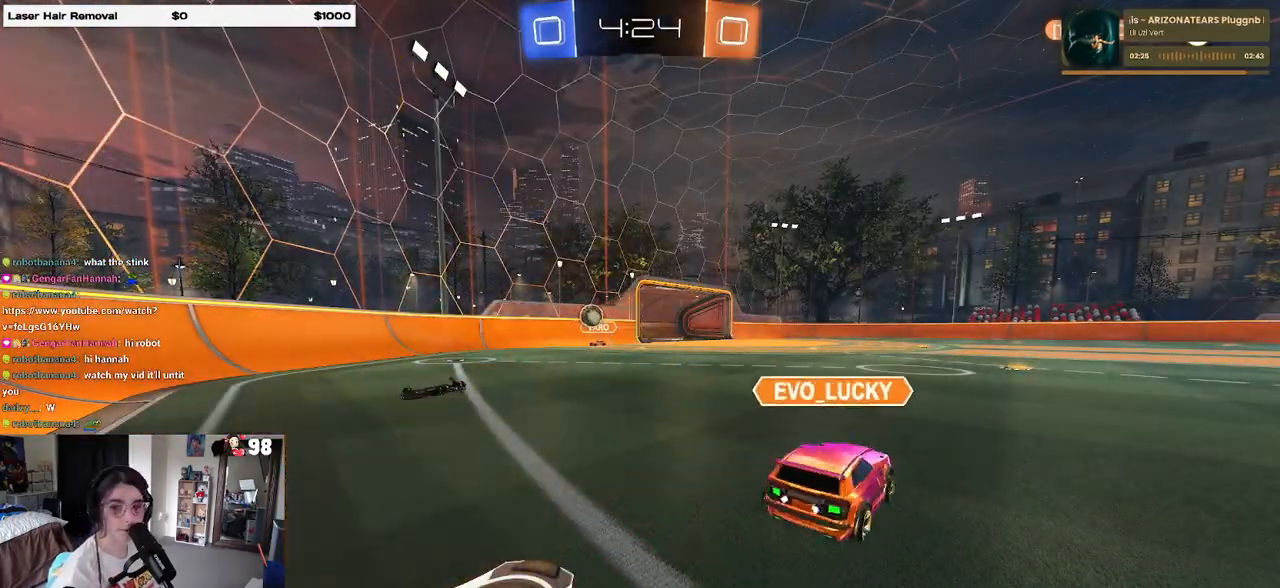
{"buttons": ["R2"], "left_stick": "right", "right_stick": "center", "events": [[417, "left_stick", "right"]]}
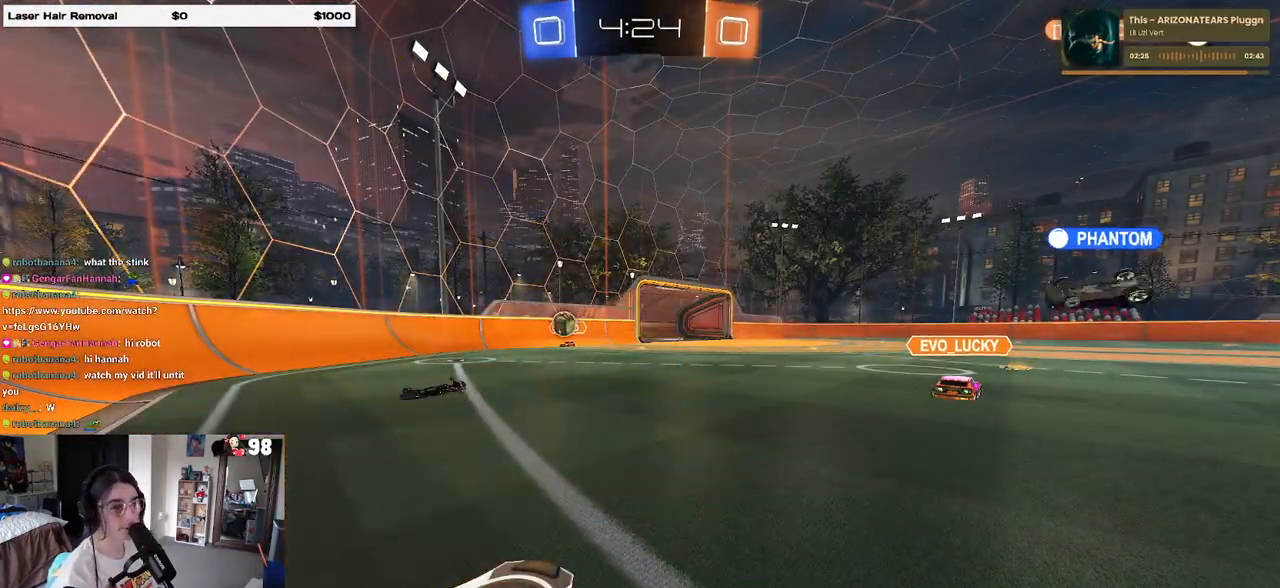
{"buttons": ["R2"], "left_stick": "left", "right_stick": "center", "events": [[367, "left_stick", "left"]]}
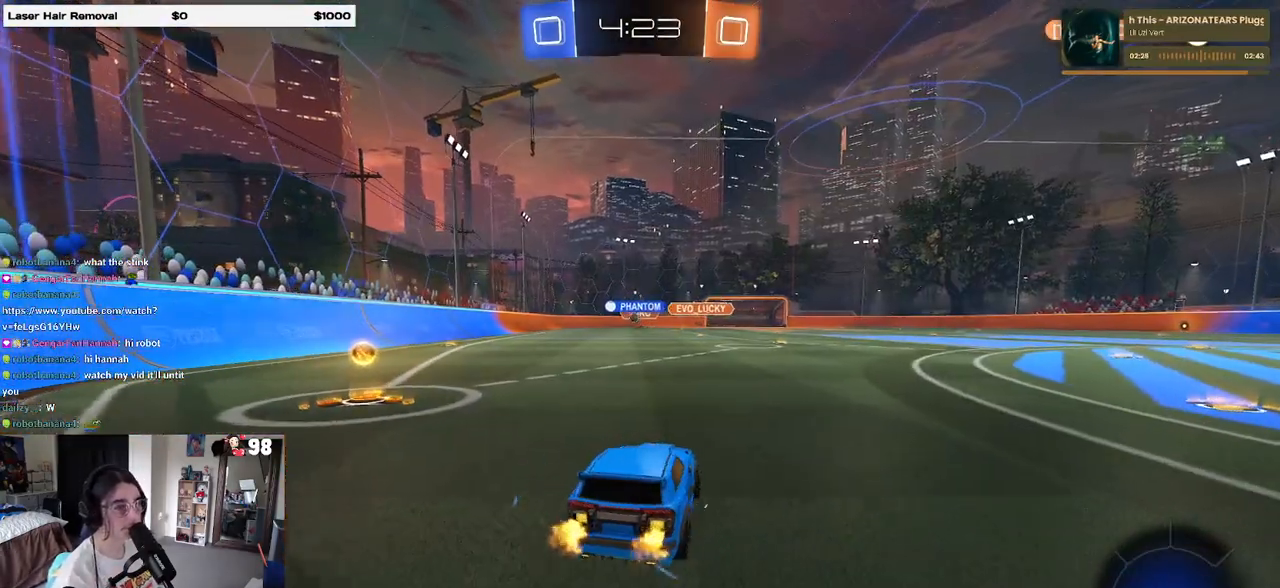
{"buttons": ["R2"], "left_stick": "down-right", "right_stick": "center", "events": [[350, "left_stick", "down-left"], [483, "left_stick", "down-right"]]}